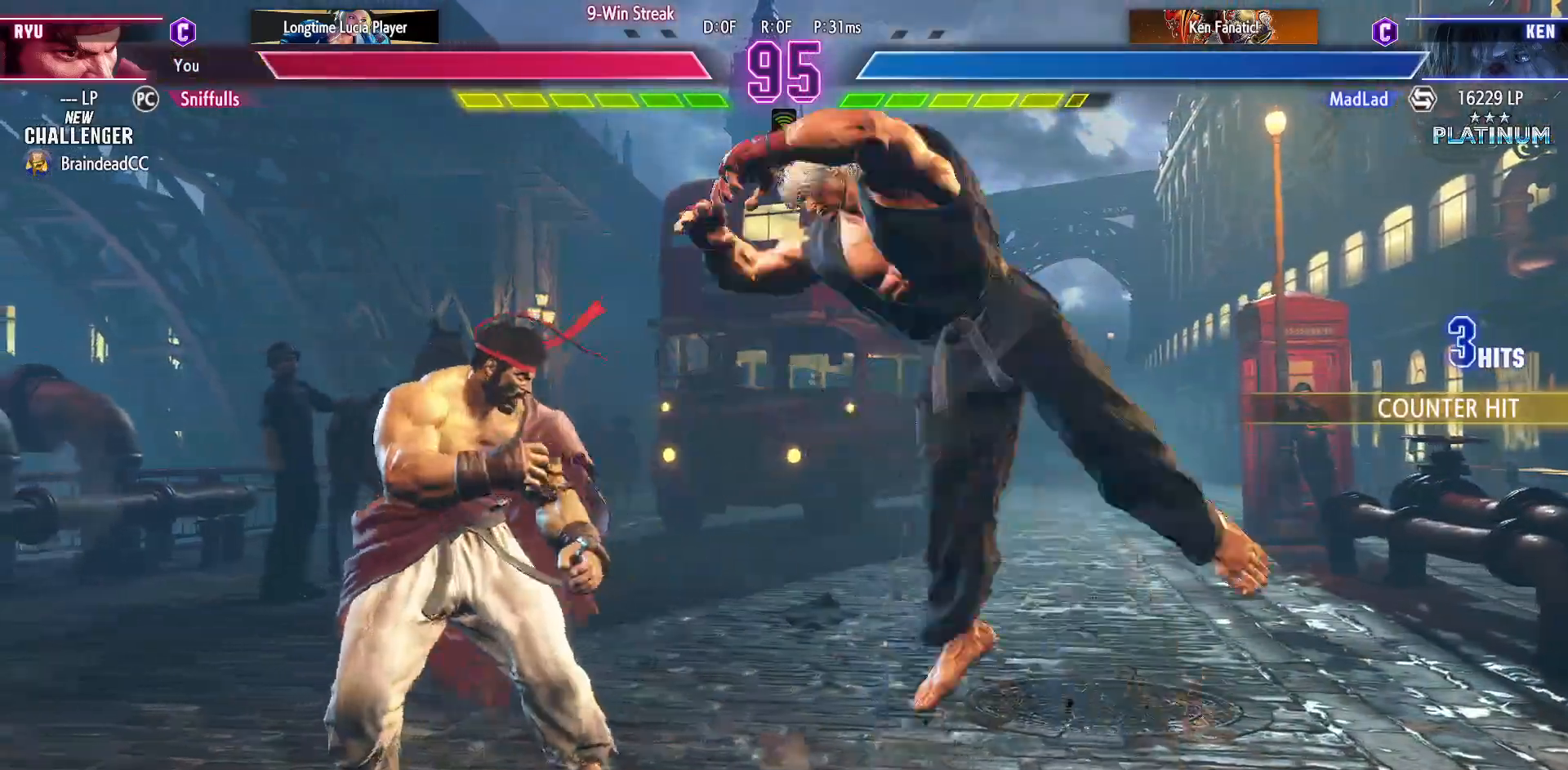
Gameplay with a controller (arcade stick); each line is a JSON object with the inputs held at the frame after it. "events" lists button and stick changes between this image and that frame as [ms after this image, input, new state], when the widget could be followed in between. Not read: L3 R3.
{"buttons": ["DPAD_LEFT"], "events": [[150, "CROSS", "down"], [250, "CROSS", "up"]]}
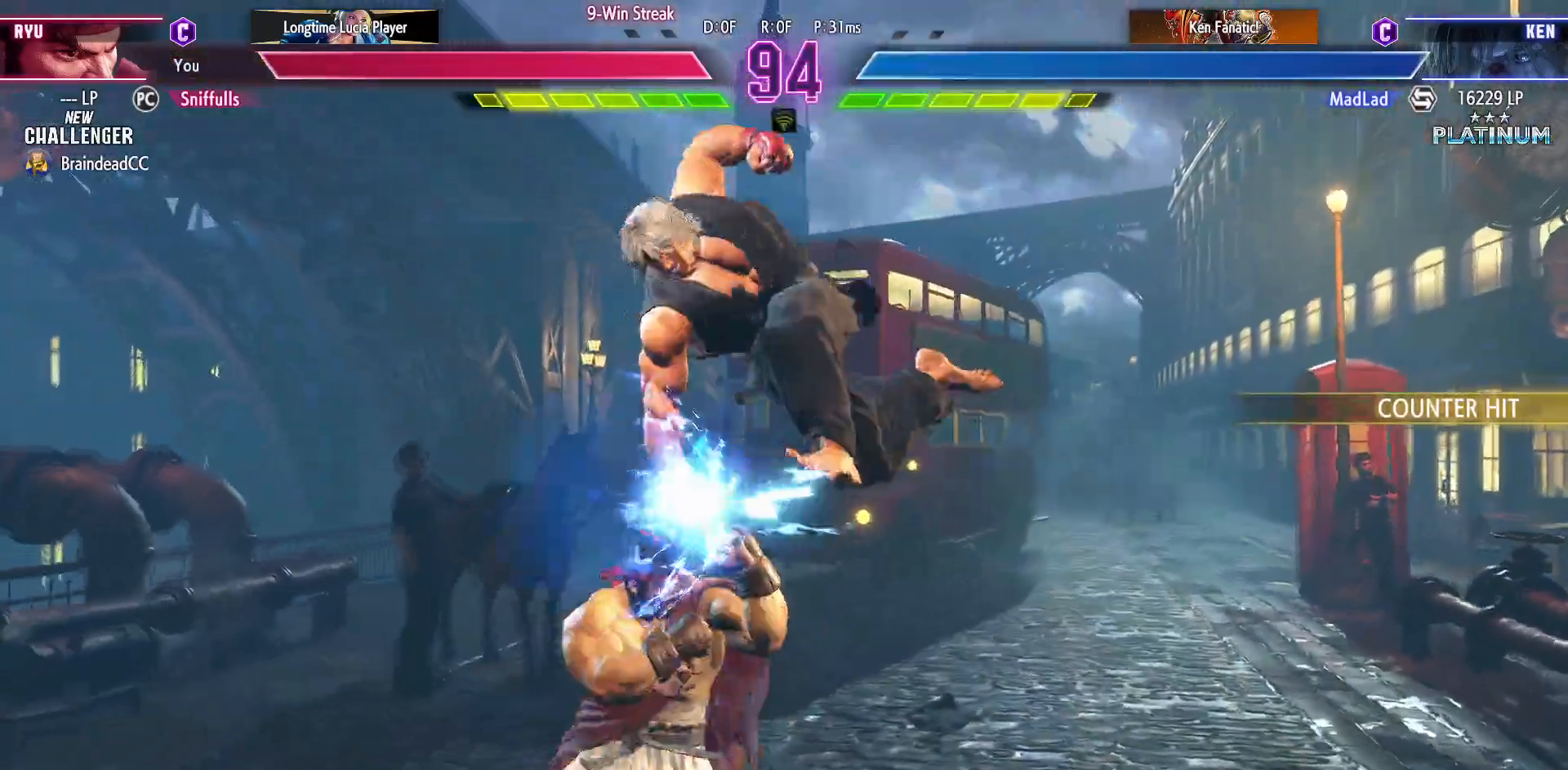
{"buttons": ["DPAD_DOWN", "DPAD_LEFT"], "events": [[200, "DPAD_DOWN", "down"]]}
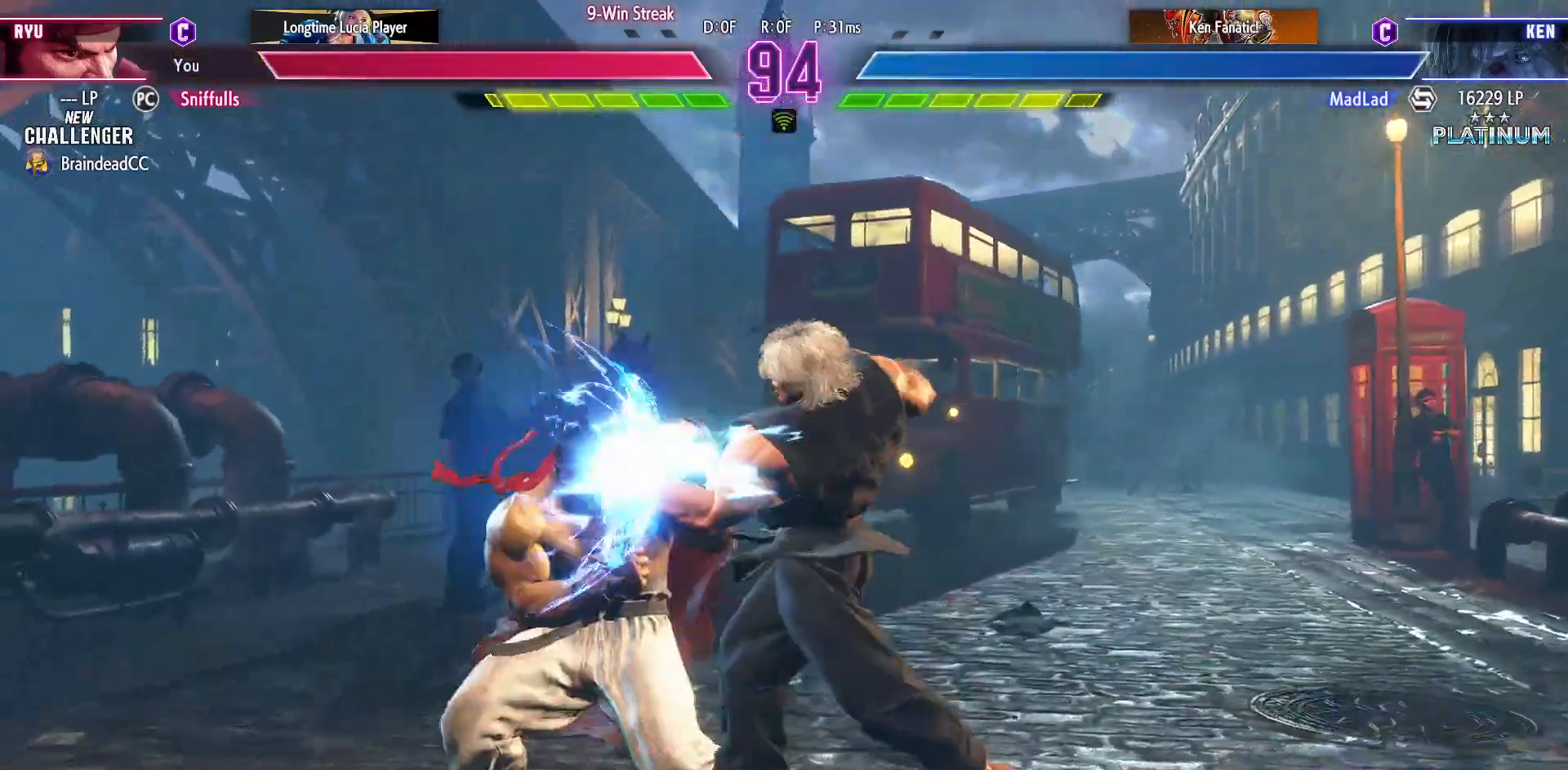
{"buttons": ["DPAD_DOWN", "DPAD_LEFT"], "events": []}
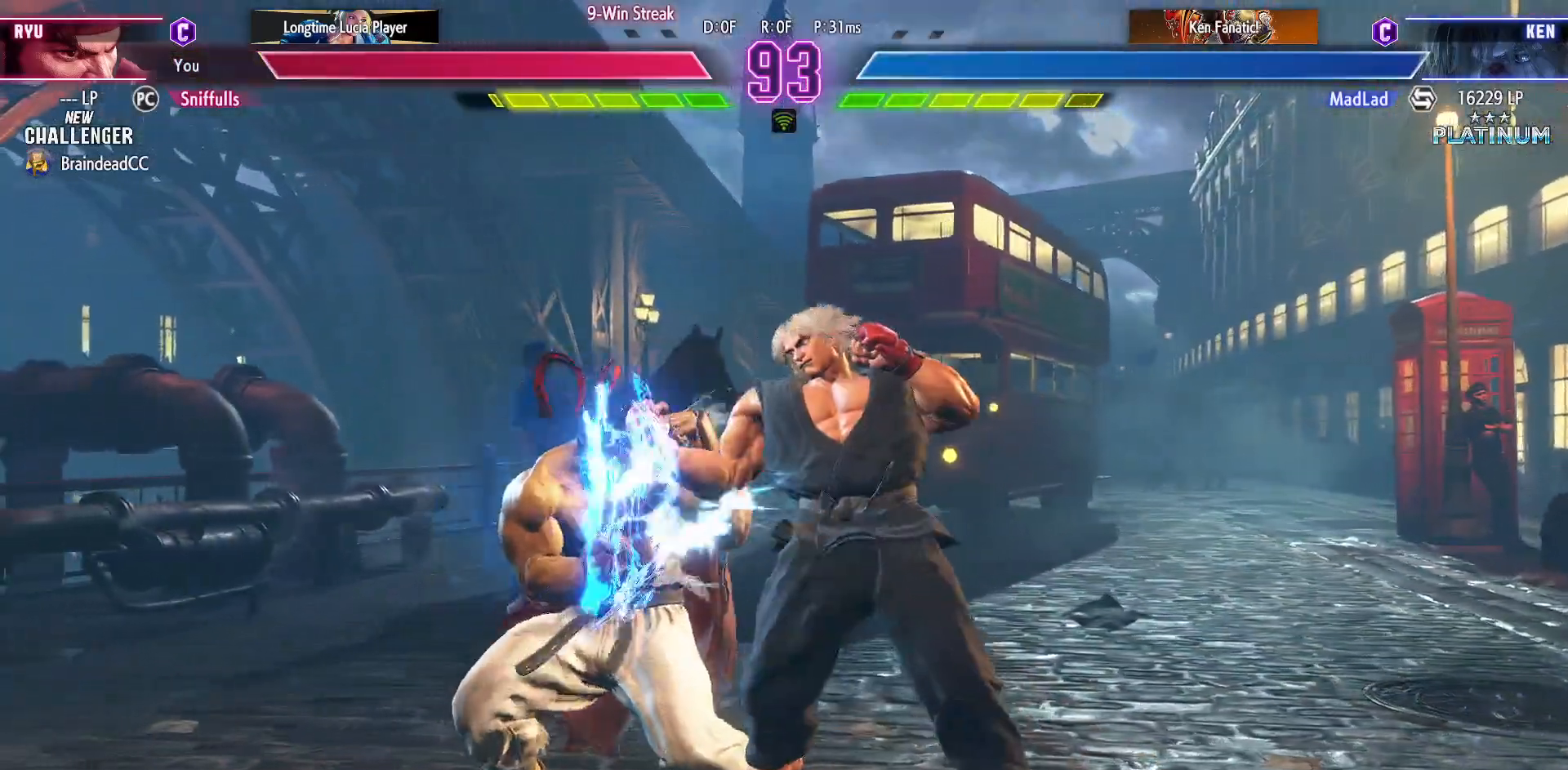
{"buttons": ["DPAD_LEFT"], "events": [[300, "DPAD_DOWN", "up"], [333, "R1", "down"], [333, "R2", "down"], [417, "R1", "up"], [417, "R2", "up"]]}
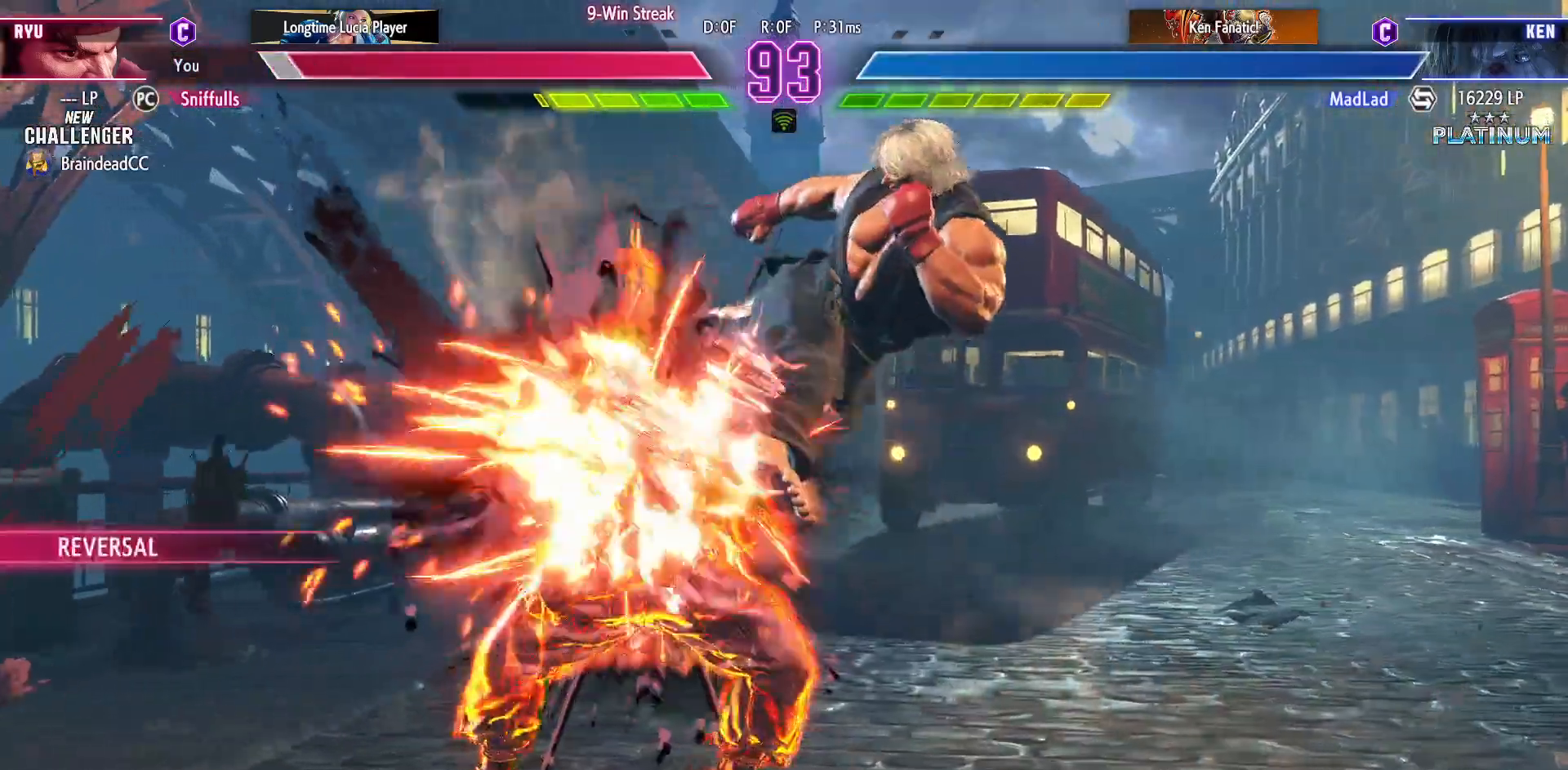
{"buttons": ["DPAD_DOWN", "DPAD_LEFT"], "events": [[150, "DPAD_DOWN", "down"]]}
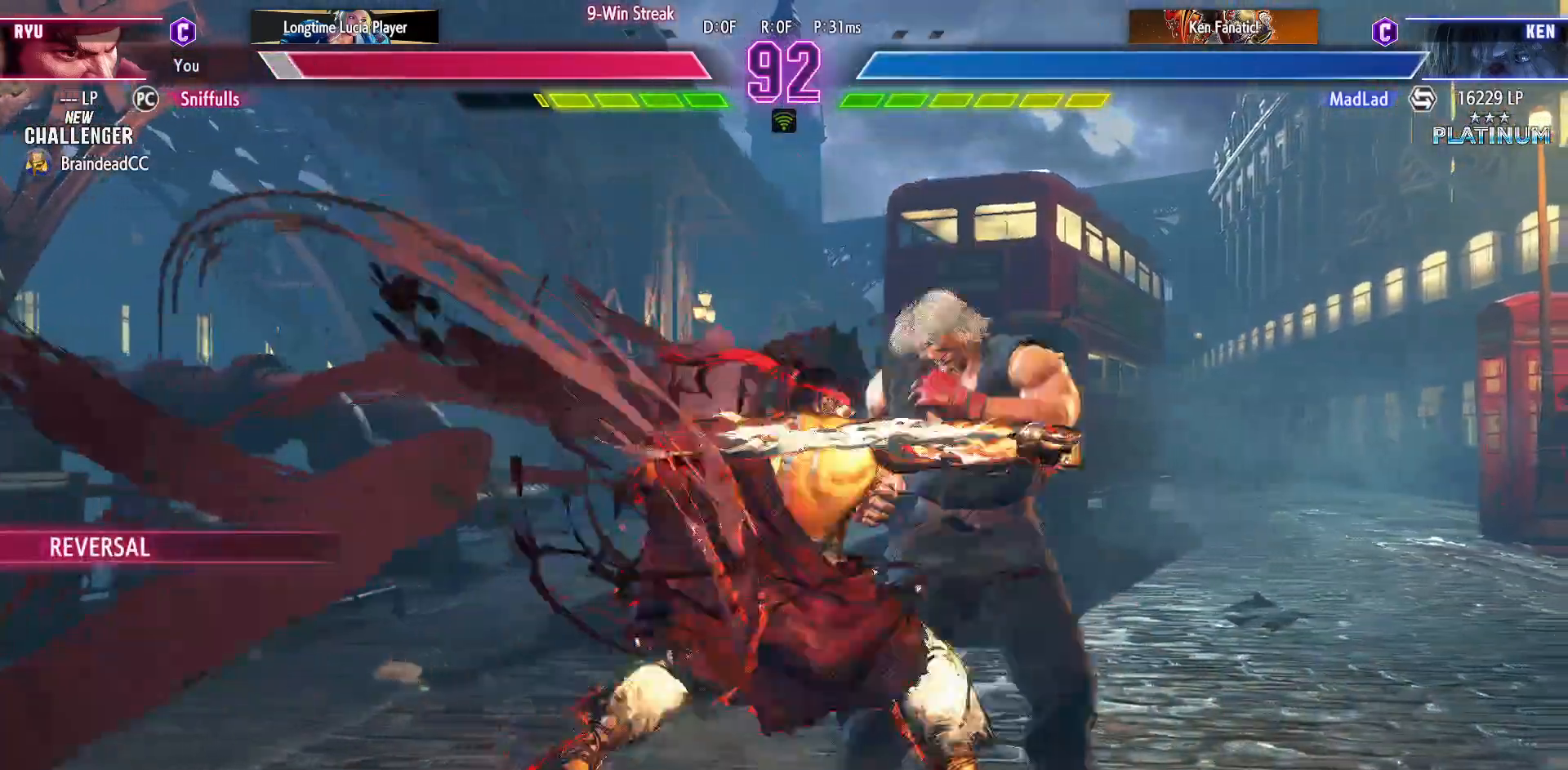
{"buttons": ["DPAD_DOWN", "DPAD_LEFT"], "events": []}
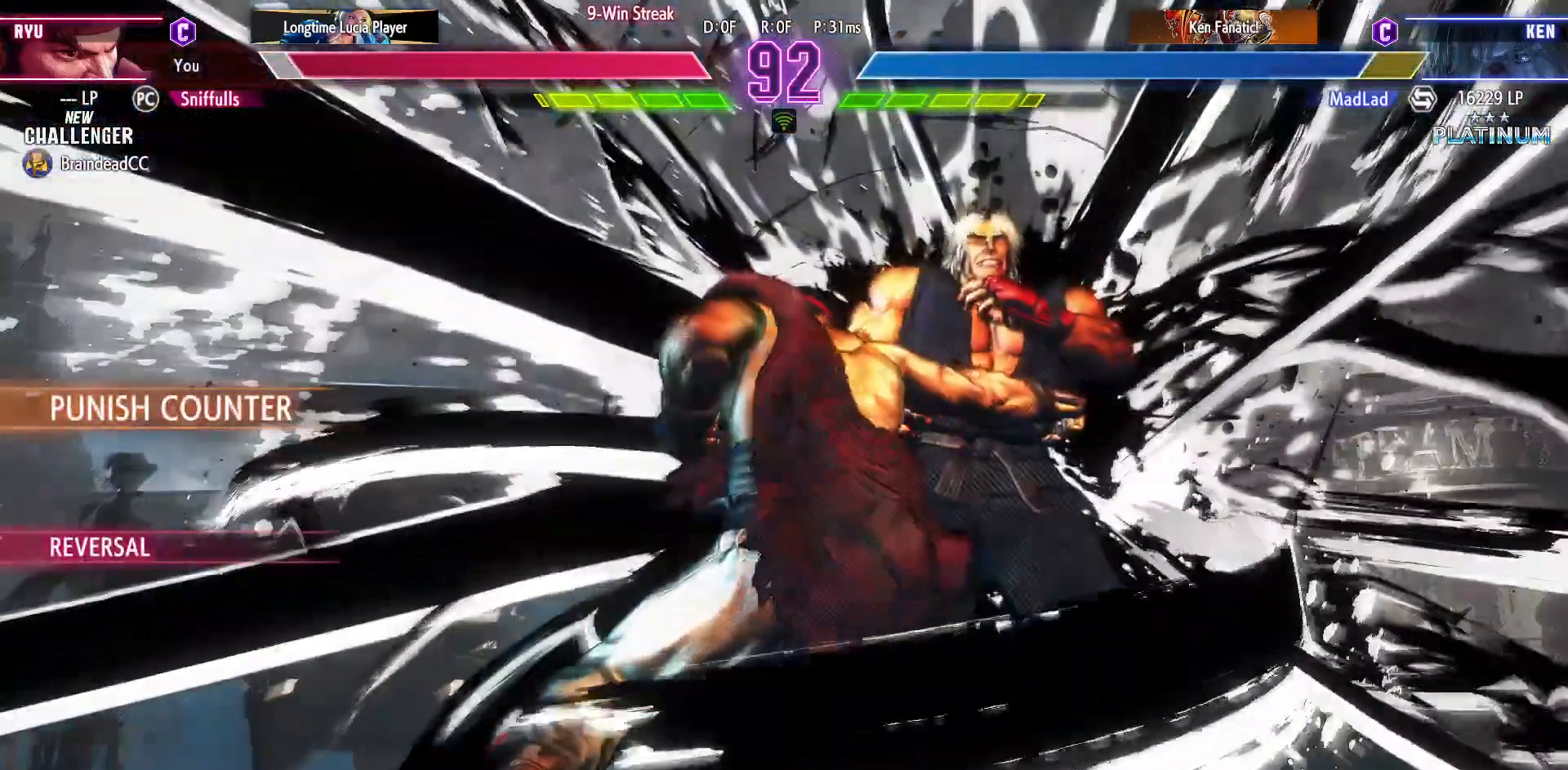
{"buttons": ["DPAD_DOWN", "DPAD_LEFT"], "events": []}
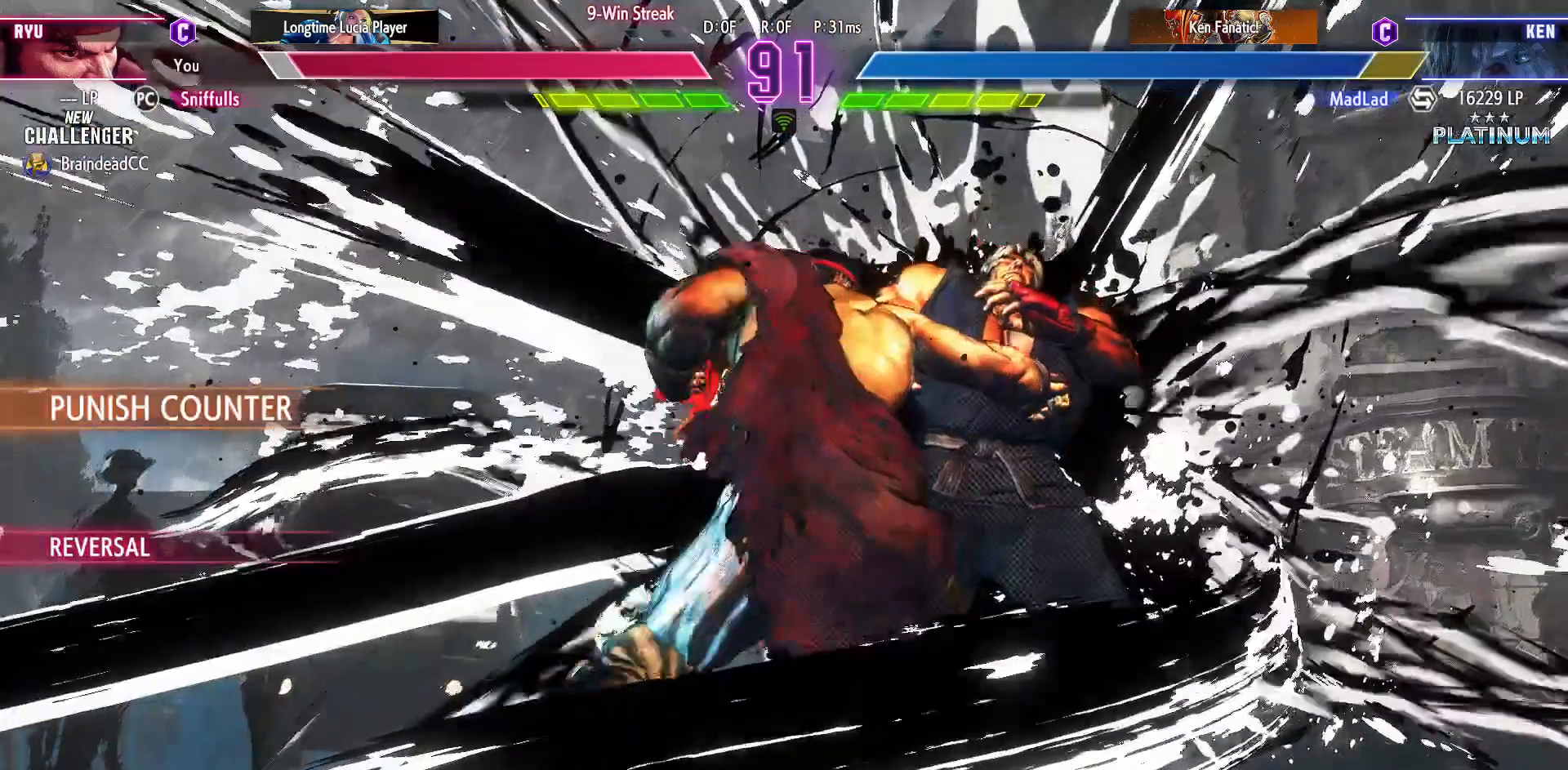
{"buttons": ["R1", "DPAD_DOWN"], "events": [[350, "DPAD_LEFT", "up"], [450, "R1", "down"]]}
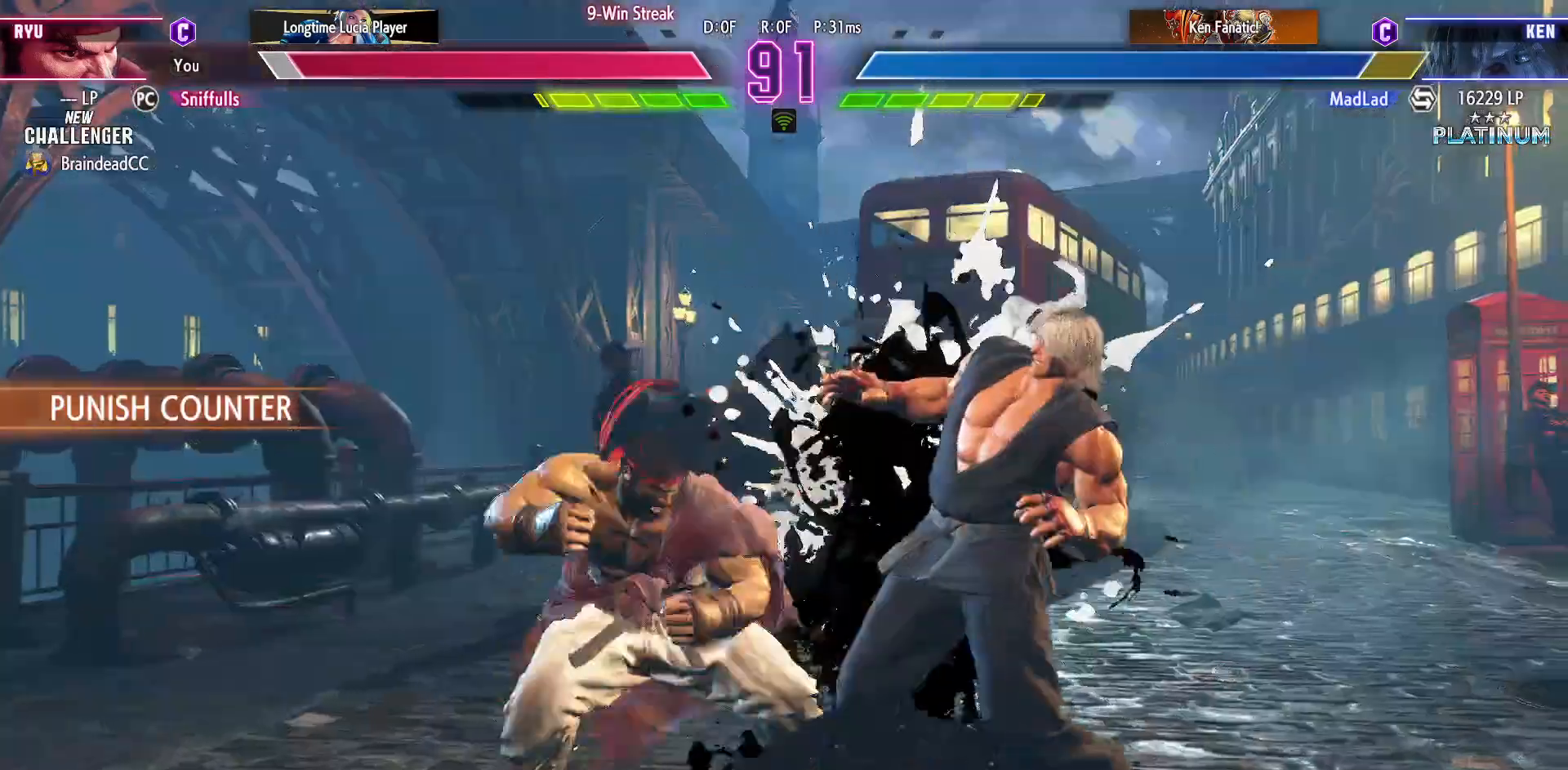
{"buttons": [], "events": [[50, "DPAD_LEFT", "down"], [50, "R1", "up"], [83, "DPAD_DOWN", "up"], [150, "DPAD_LEFT", "up"], [150, "R2", "down"], [283, "R2", "up"]]}
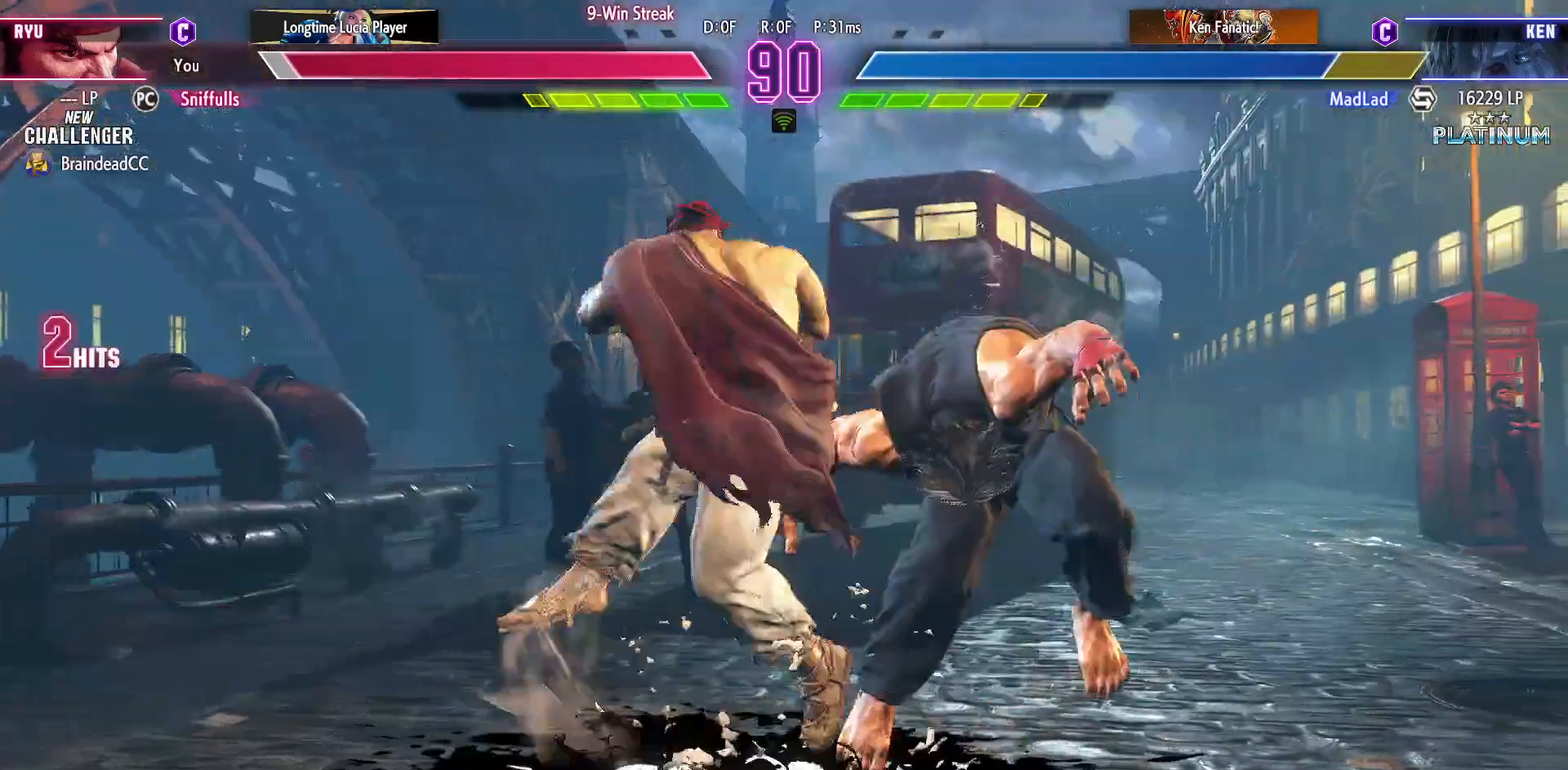
{"buttons": [], "events": []}
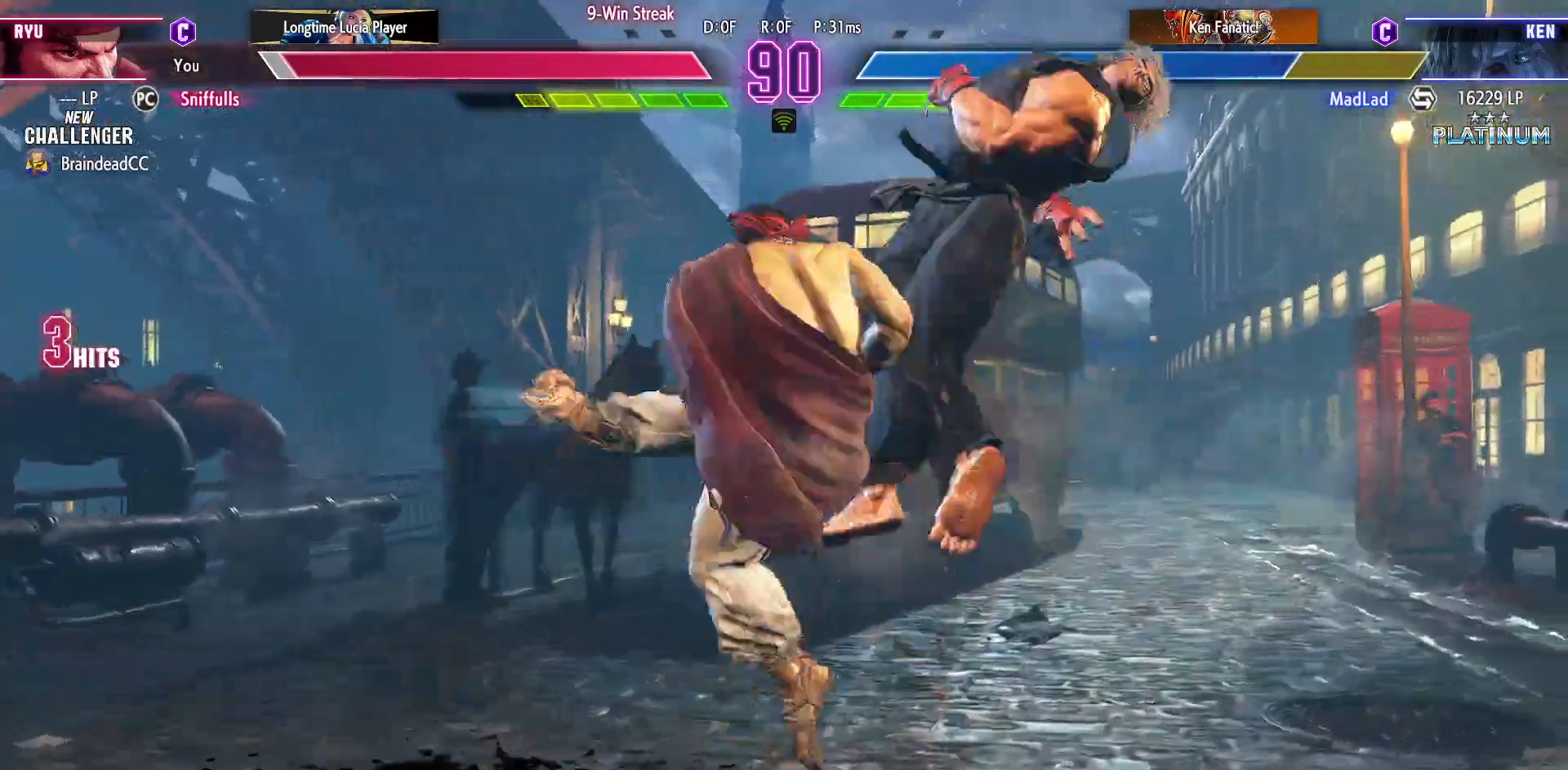
{"buttons": [], "events": []}
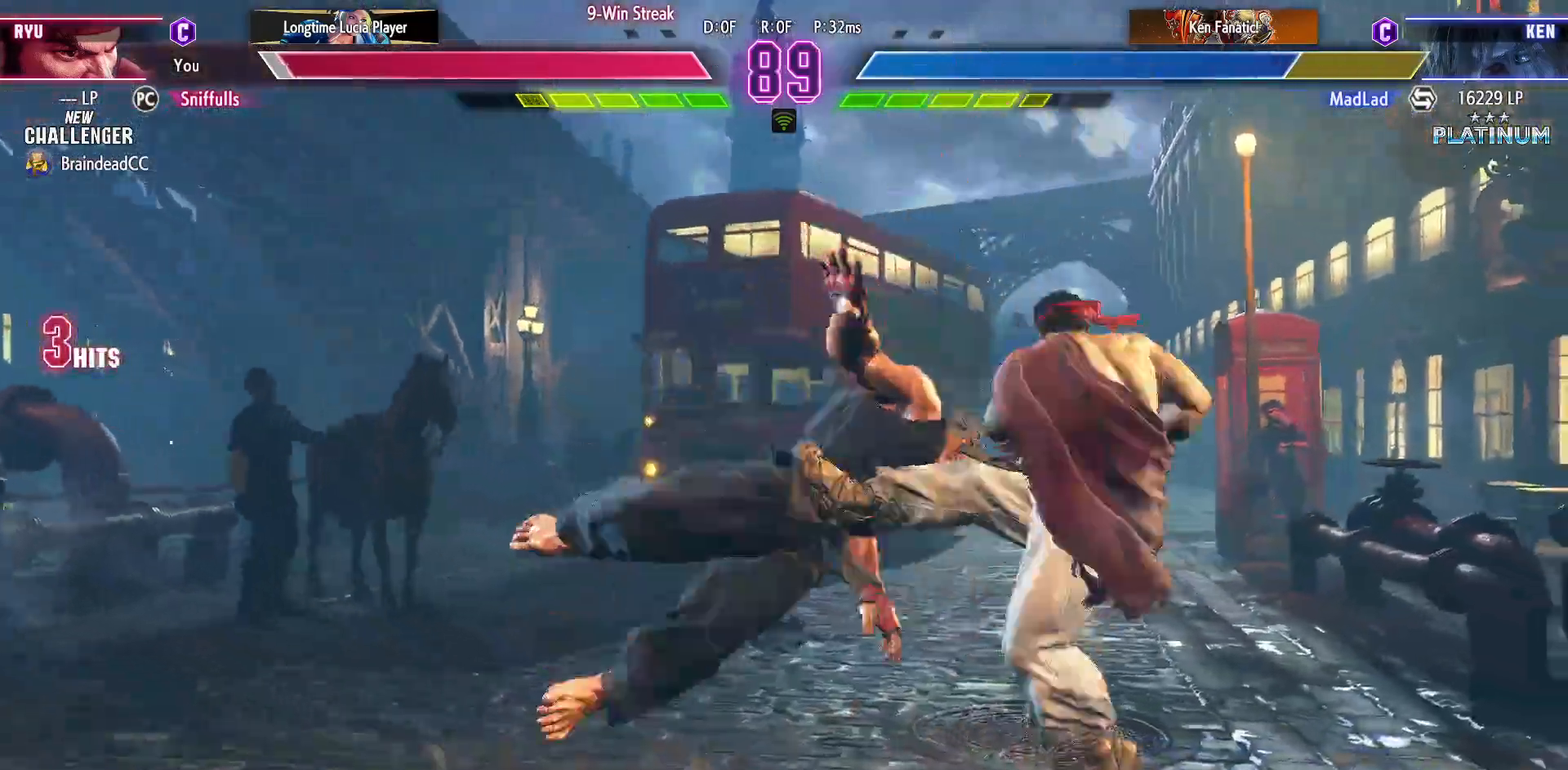
{"buttons": ["DPAD_LEFT"], "events": [[150, "DPAD_LEFT", "down"]]}
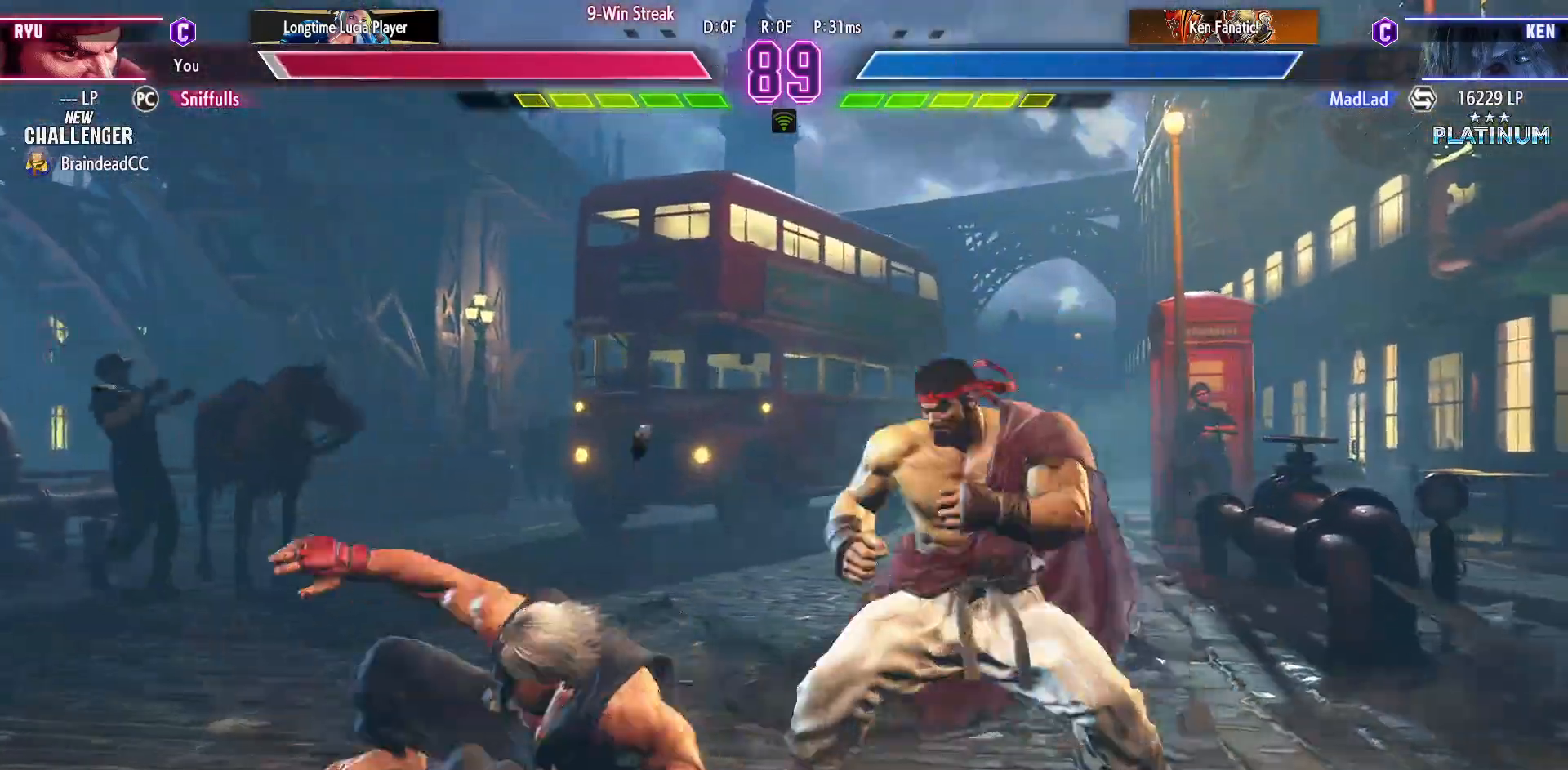
{"buttons": ["DPAD_DOWN", "DPAD_RIGHT"], "events": [[183, "SQUARE", "down"], [200, "DPAD_LEFT", "up"], [217, "DPAD_DOWN", "down"], [233, "DPAD_RIGHT", "down"], [283, "SQUARE", "up"]]}
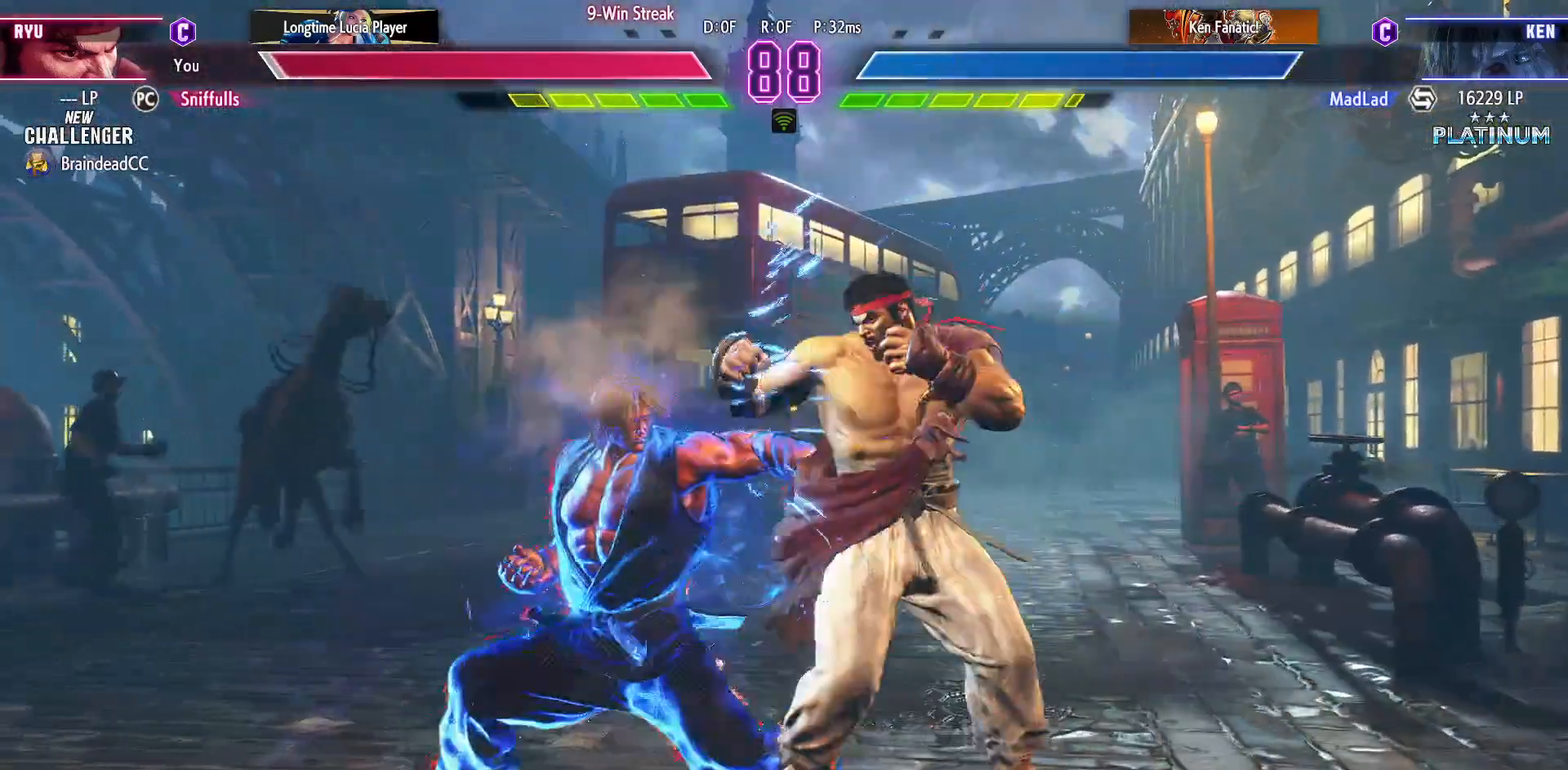
{"buttons": ["DPAD_DOWN", "DPAD_RIGHT"], "events": [[17, "TRIANGLE", "down"], [117, "TRIANGLE", "up"]]}
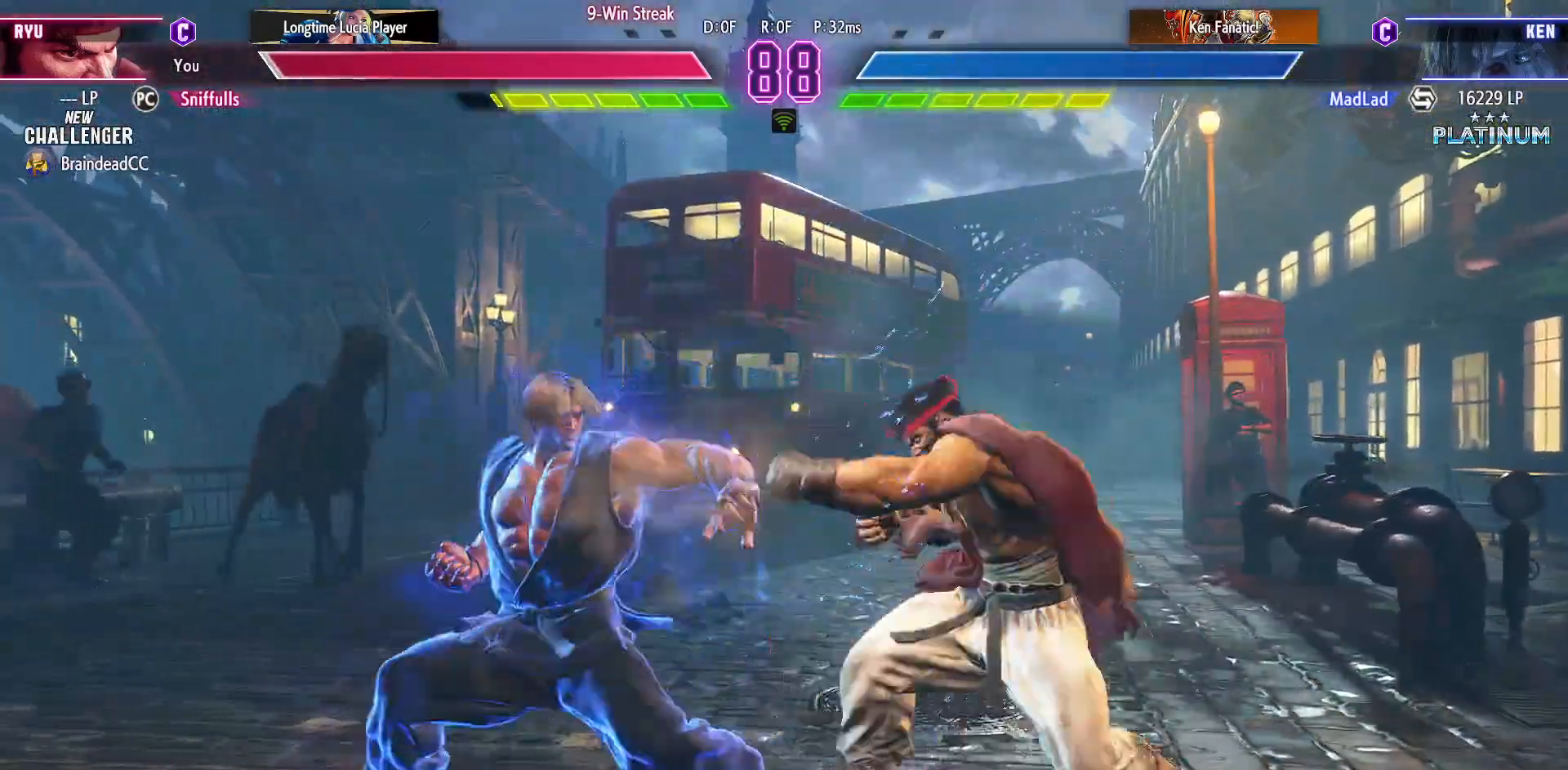
{"buttons": ["TRIANGLE"], "events": [[250, "CIRCLE", "down"], [300, "DPAD_RIGHT", "up"], [333, "DPAD_LEFT", "down"], [350, "CIRCLE", "up"], [383, "DPAD_DOWN", "up"], [433, "DPAD_LEFT", "up"], [467, "TRIANGLE", "down"]]}
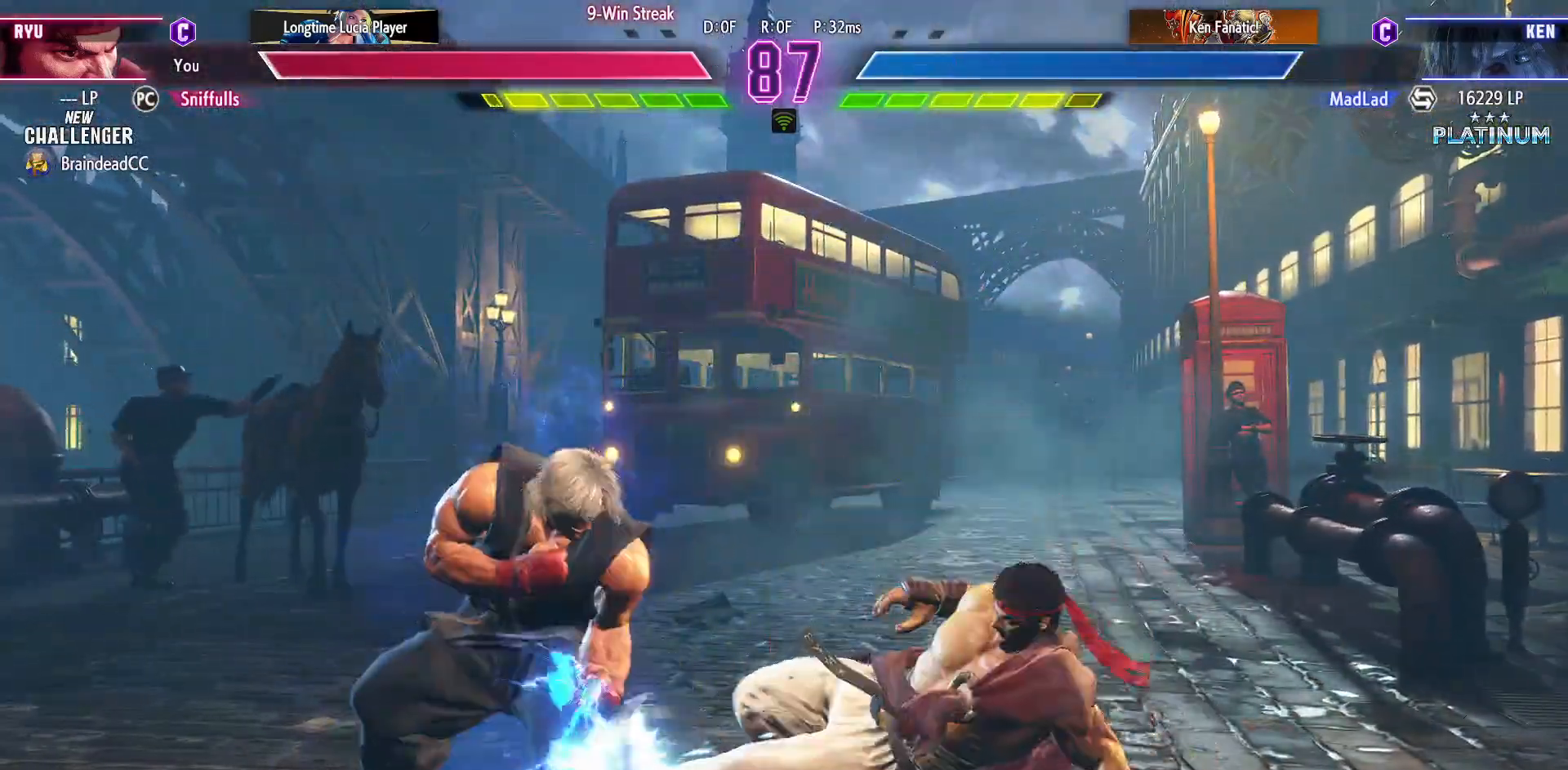
{"buttons": ["DPAD_DOWN", "DPAD_RIGHT"], "events": [[50, "TRIANGLE", "up"], [83, "DPAD_RIGHT", "down"], [133, "DPAD_DOWN", "down"]]}
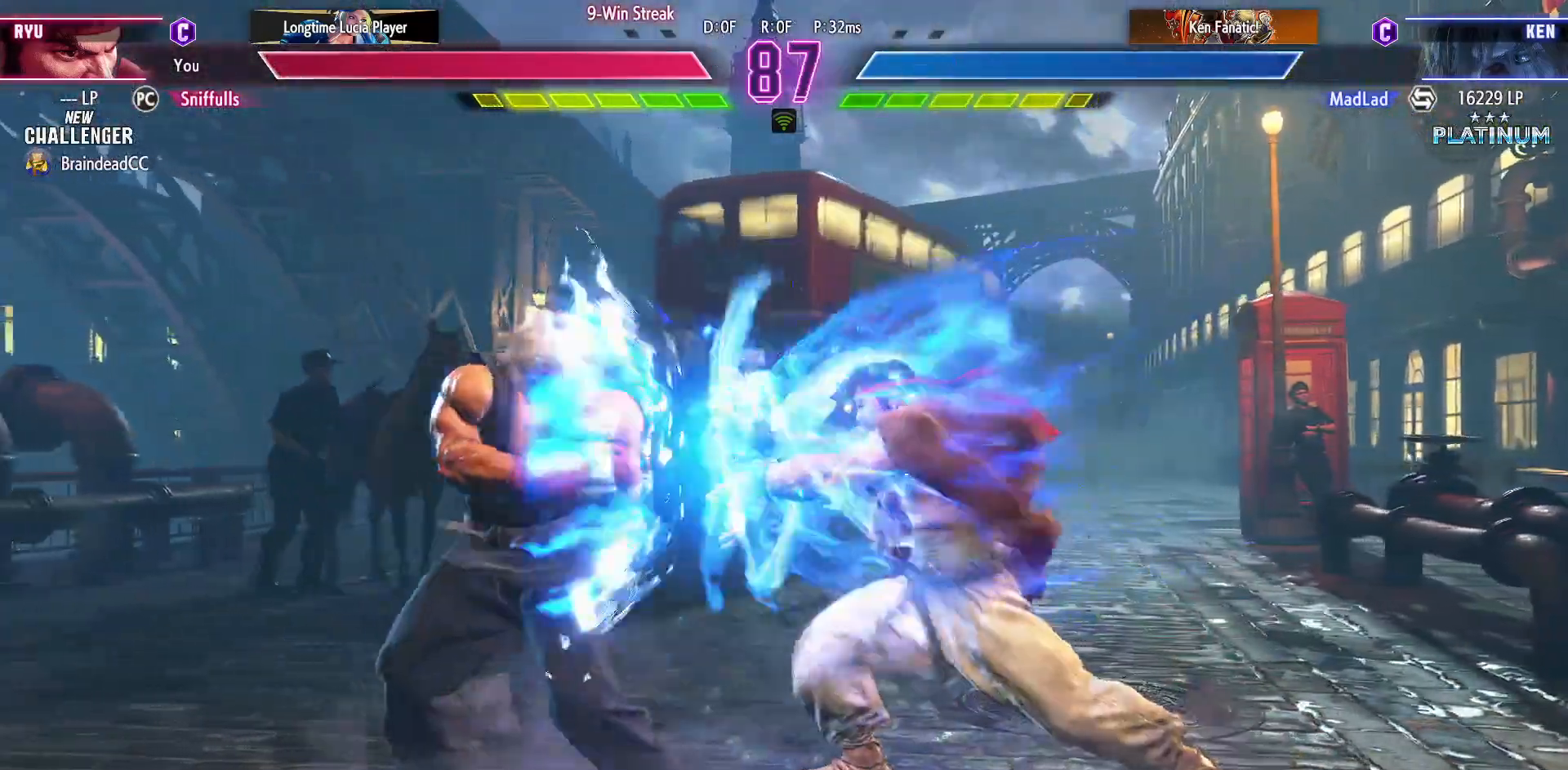
{"buttons": ["DPAD_RIGHT"], "events": [[300, "DPAD_DOWN", "up"]]}
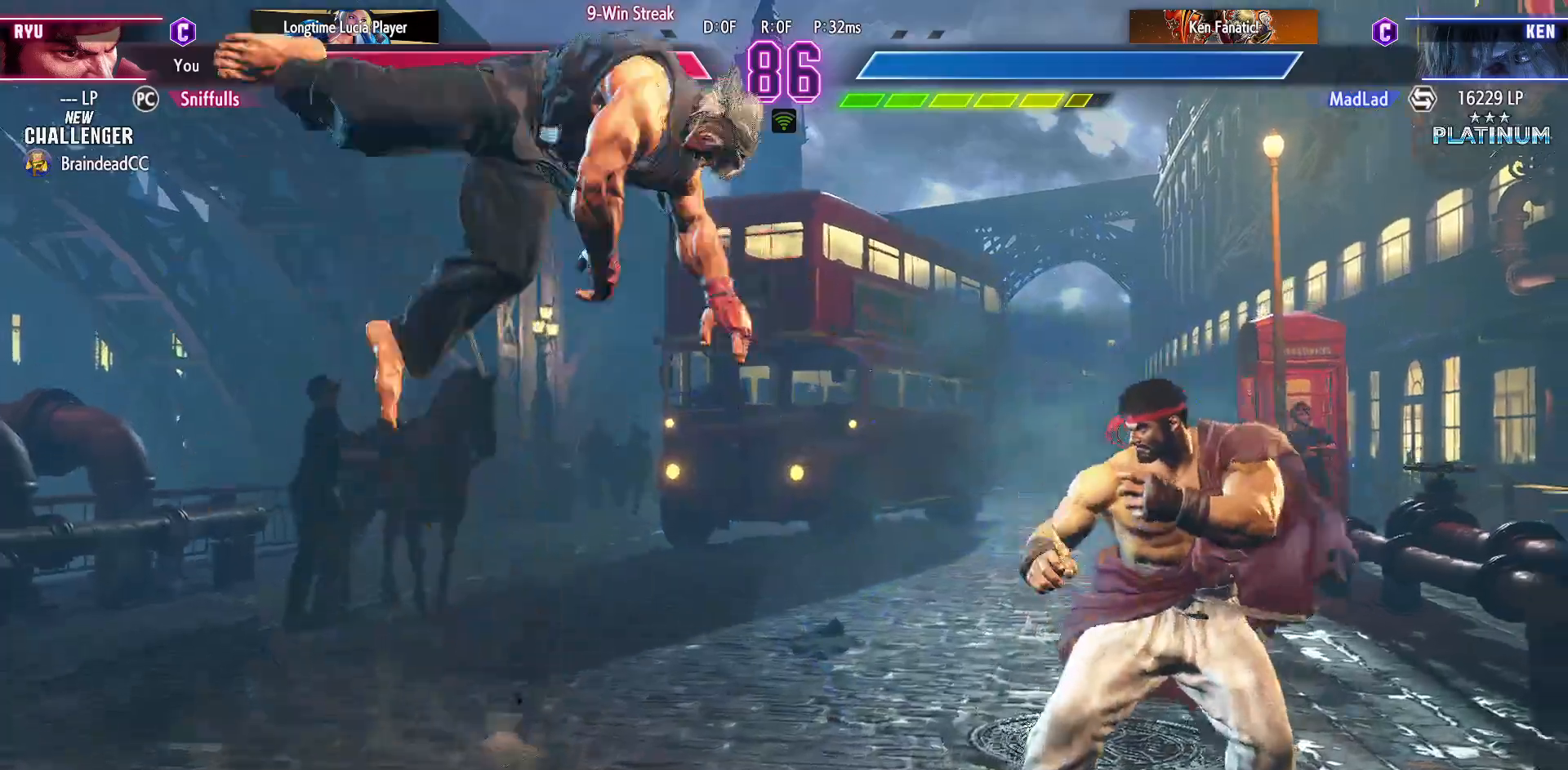
{"buttons": [], "events": [[133, "DPAD_LEFT", "down"], [133, "DPAD_RIGHT", "up"], [167, "DPAD_DOWN", "down"], [217, "DPAD_LEFT", "up"], [233, "DPAD_LEFT", "down"], [267, "DPAD_DOWN", "up"], [283, "TRIANGLE", "down"], [317, "DPAD_LEFT", "up"], [367, "TRIANGLE", "up"]]}
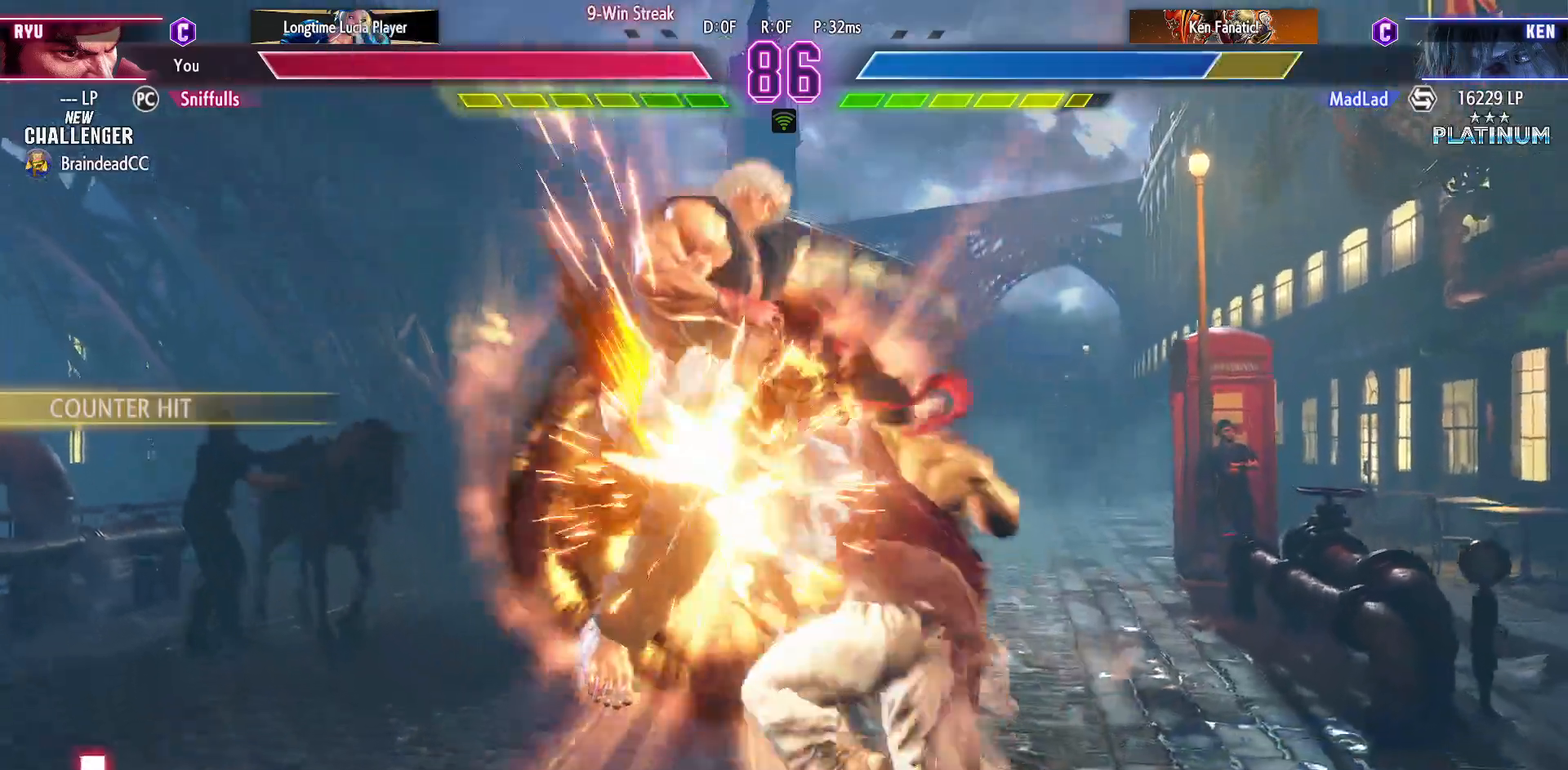
{"buttons": [], "events": []}
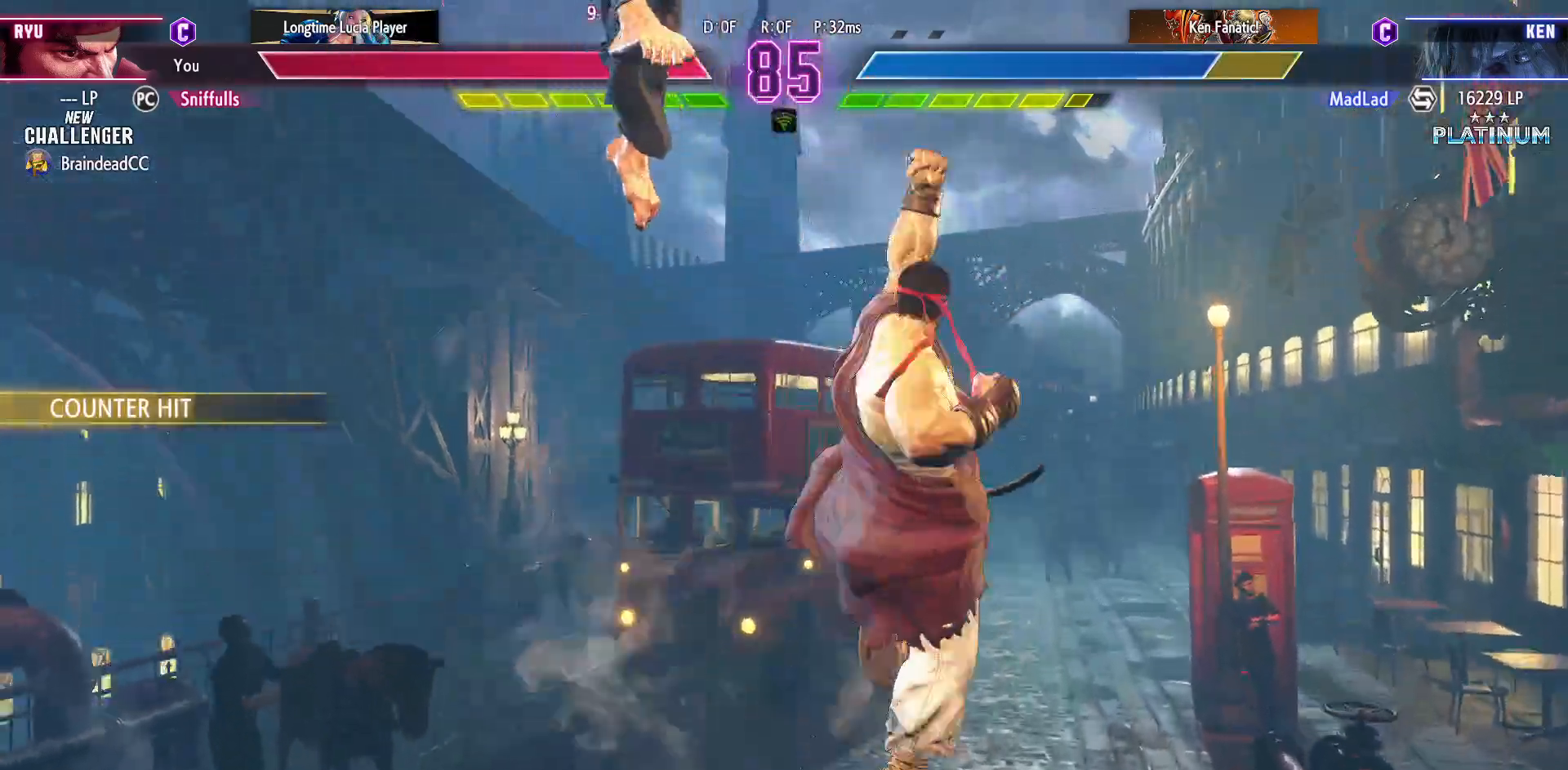
{"buttons": [], "events": [[433, "DPAD_LEFT", "down"], [483, "DPAD_LEFT", "up"]]}
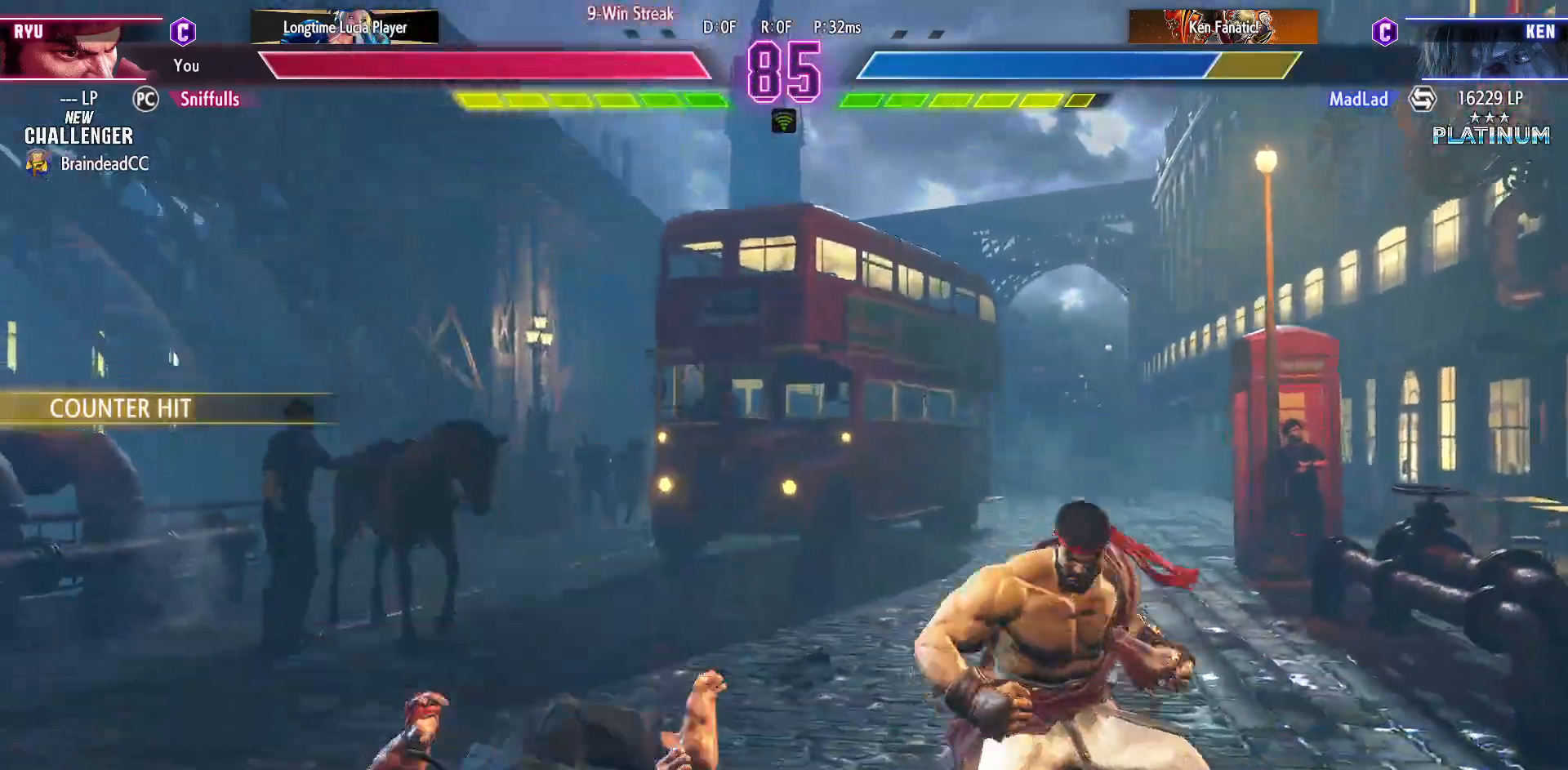
{"buttons": ["DPAD_LEFT"], "events": [[83, "DPAD_LEFT", "down"]]}
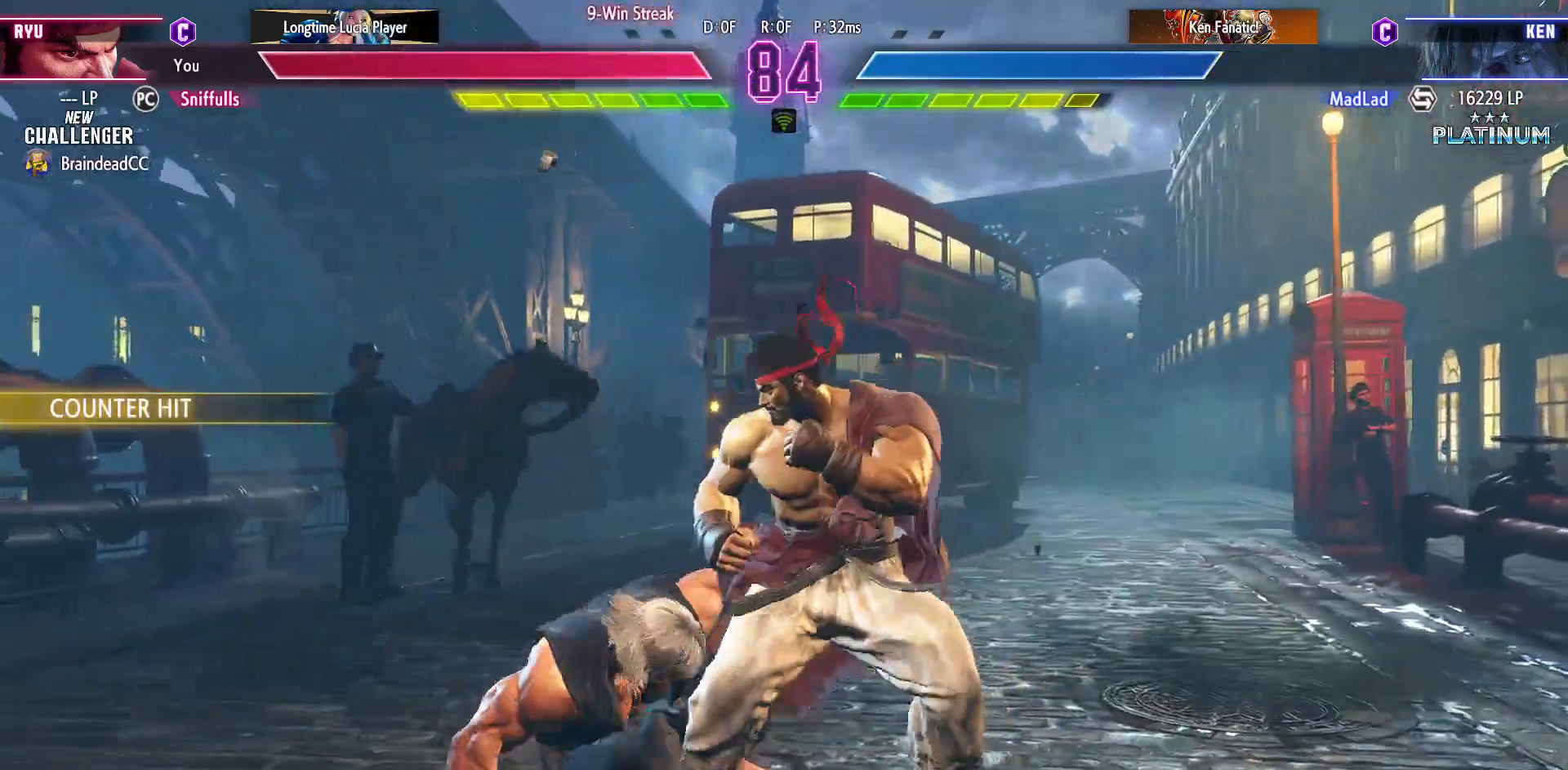
{"buttons": ["DPAD_DOWN", "DPAD_RIGHT"], "events": [[83, "CROSS", "down"], [83, "SQUARE", "down"], [150, "DPAD_LEFT", "up"], [233, "CROSS", "up"], [233, "SQUARE", "up"], [250, "DPAD_RIGHT", "down"], [283, "DPAD_DOWN", "down"]]}
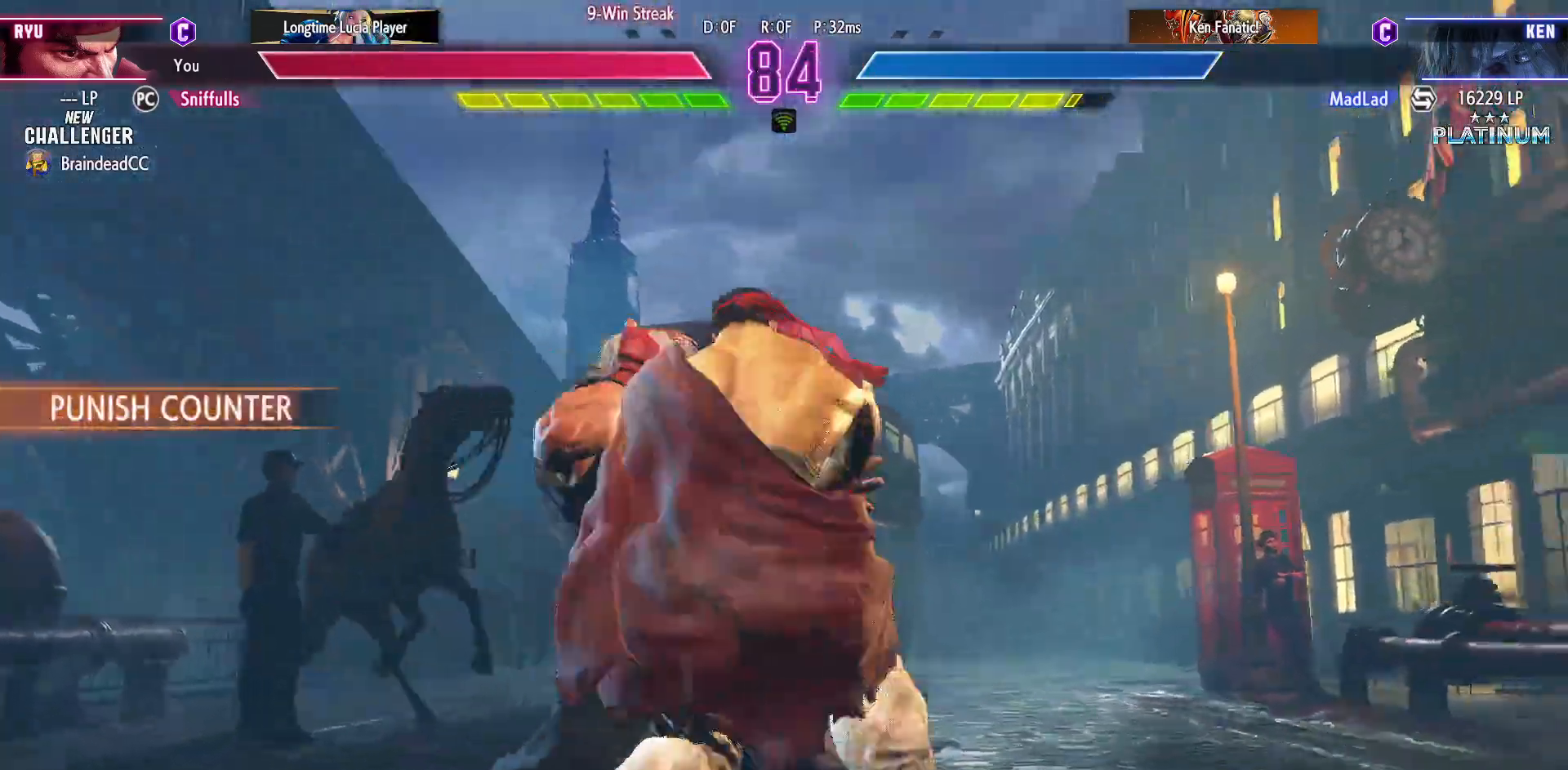
{"buttons": ["DPAD_DOWN", "DPAD_RIGHT"], "events": []}
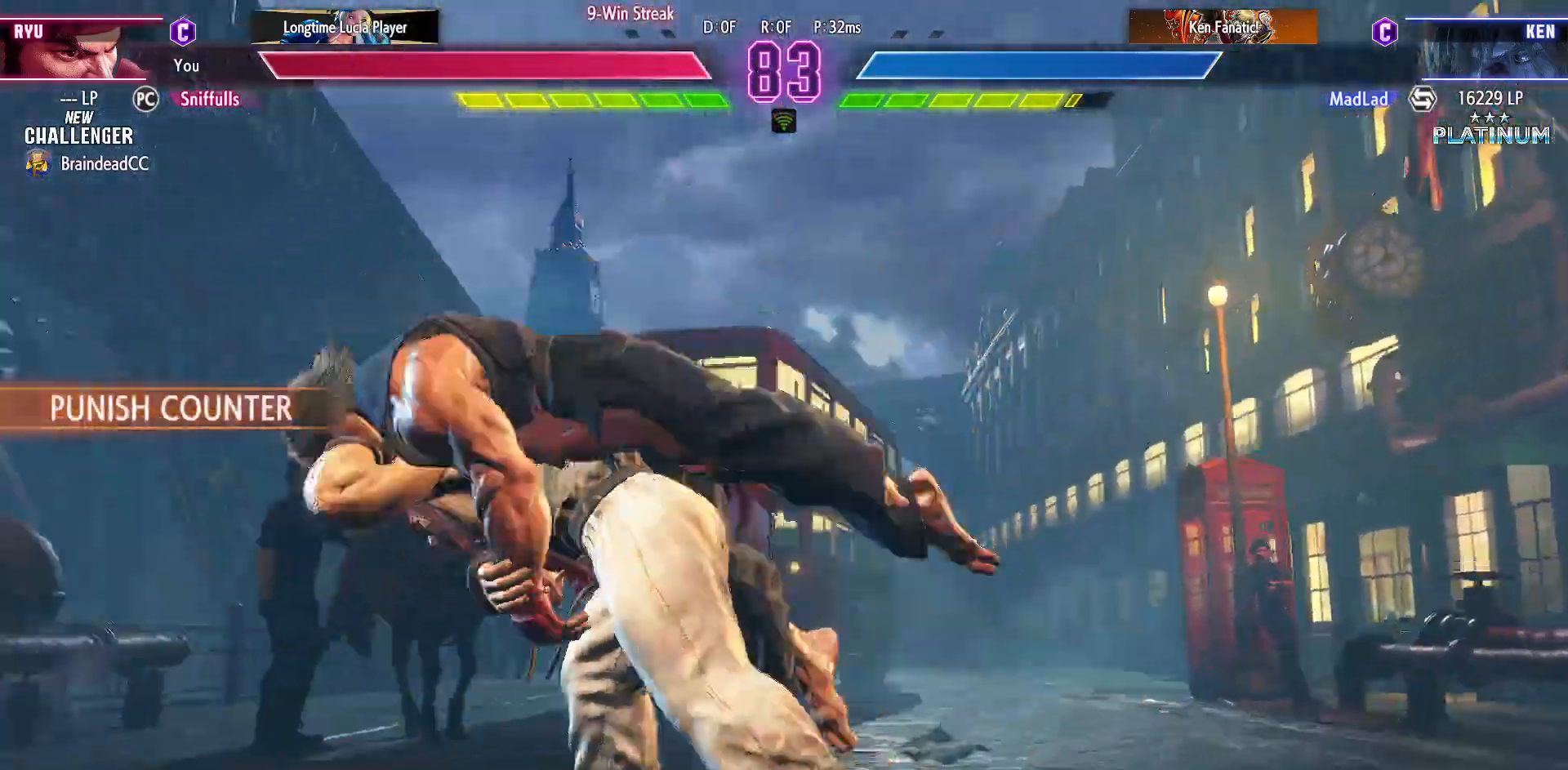
{"buttons": [], "events": [[483, "DPAD_RIGHT", "up"], [500, "DPAD_DOWN", "up"]]}
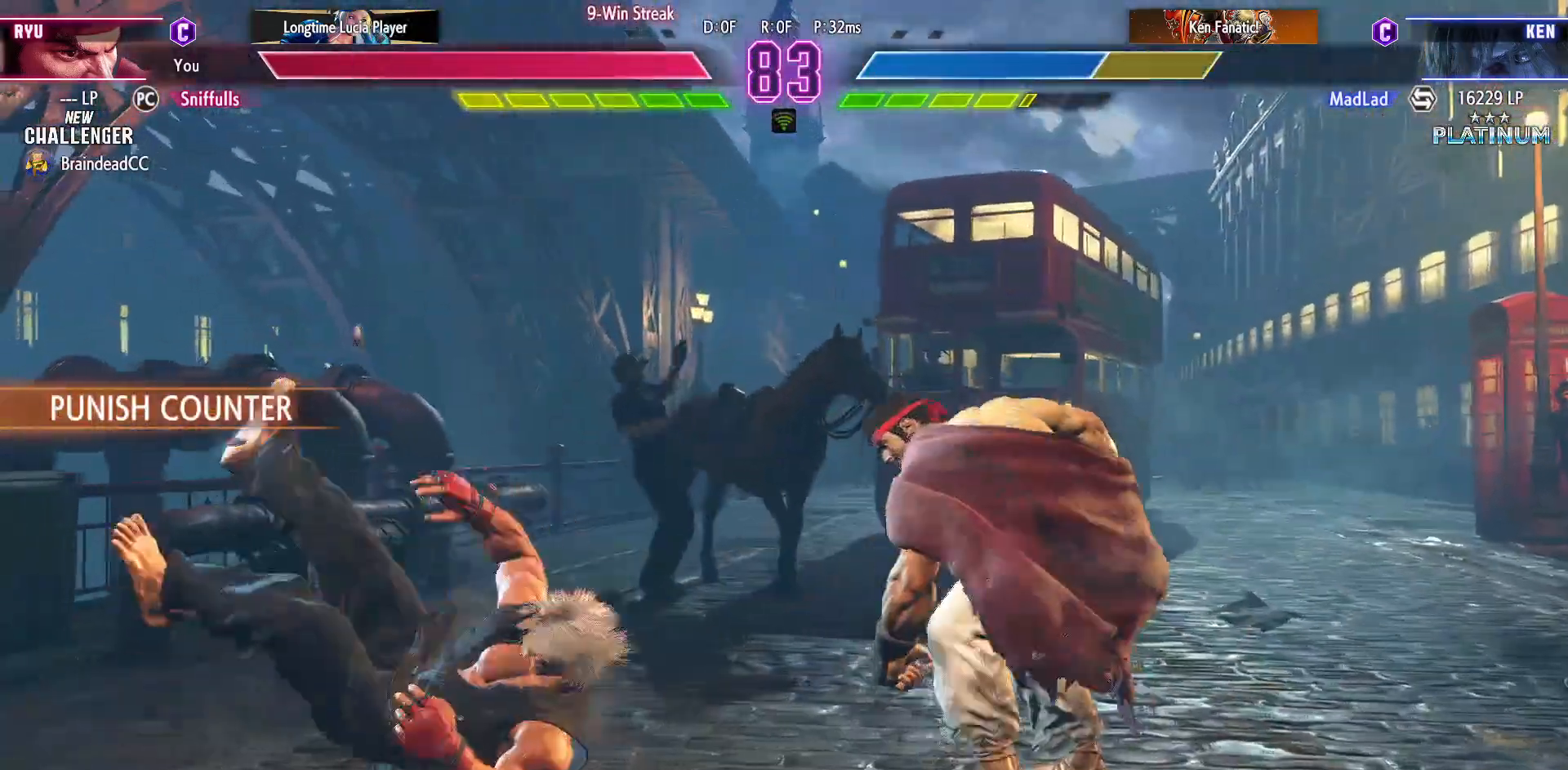
{"buttons": ["CIRCLE", "DPAD_DOWN"], "events": [[33, "DPAD_LEFT", "down"], [367, "DPAD_DOWN", "down"], [367, "DPAD_LEFT", "up"], [467, "CIRCLE", "down"]]}